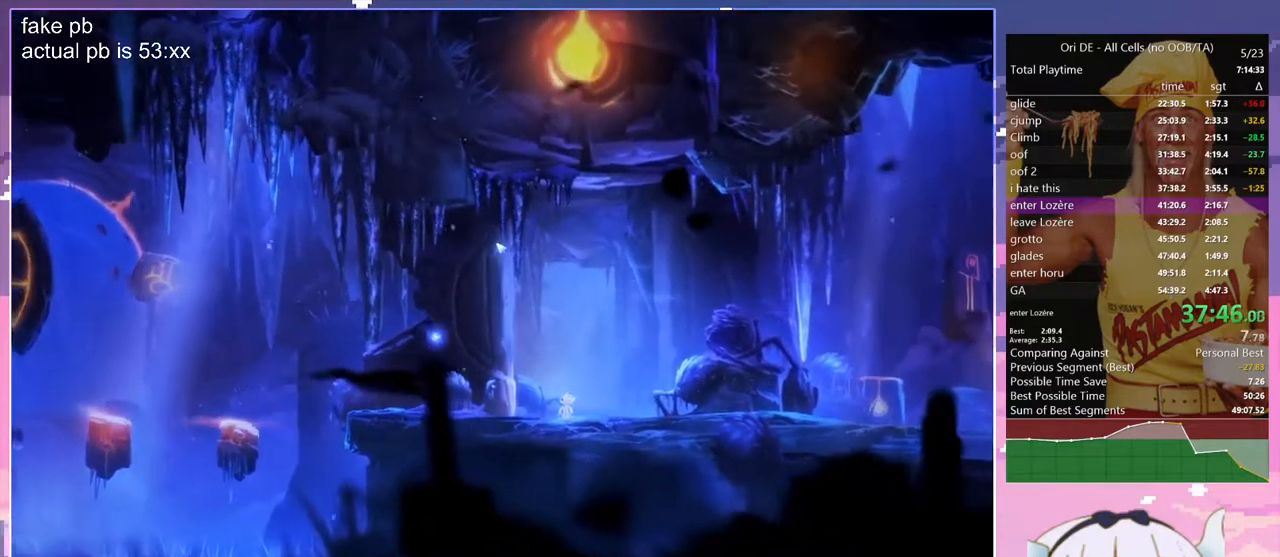
Gameplay with keyboard; each line is a JSON object with the keys held at the frame after it. "events" lists presses ("down") and releases ("up") of "bash", "bash2", "bash3", "bash4", "bz", "cdash", "cjugg", "cnfrm", "cnfrm2", "d", "dash", "dbash", "debug", "escape", "glide", "glimb", "grndc", "grnde", "jump", "jump2", "q", "rjump", "s", "sa", "save", "spirit", "toggle" and "z" between this image and that frame as [ms after this image, input, new state], when the widget could be followed in between. No other keys are recorded. Mouse input is not recorded. Key names are as the overlay labels them; some are game actions (e.g. jump) rather than physical keys.
{"keys": [], "events": []}
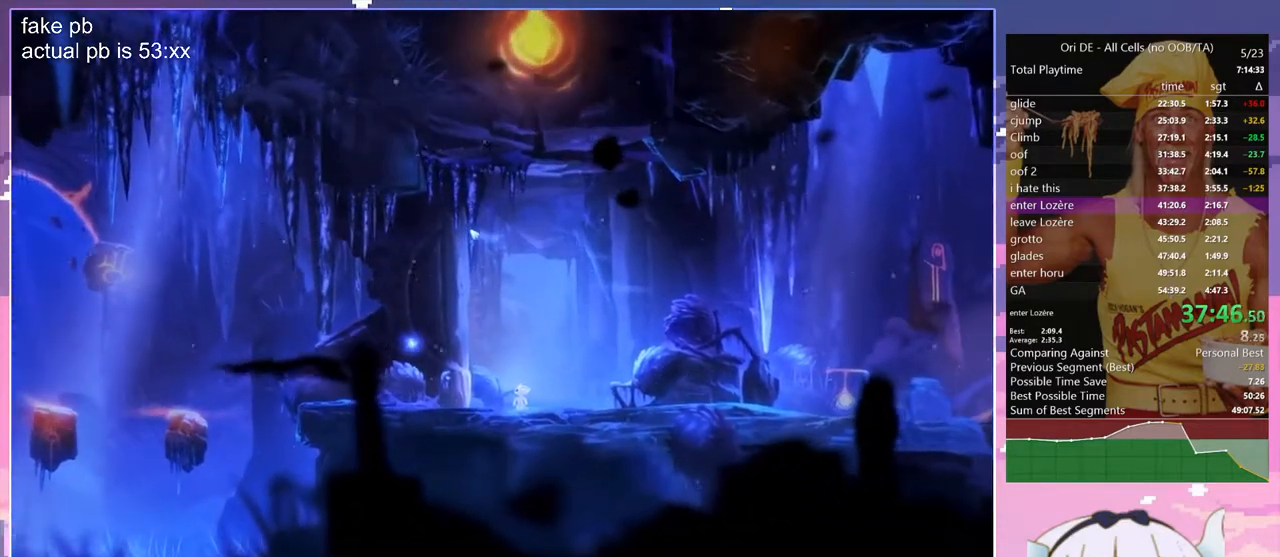
{"keys": [], "events": []}
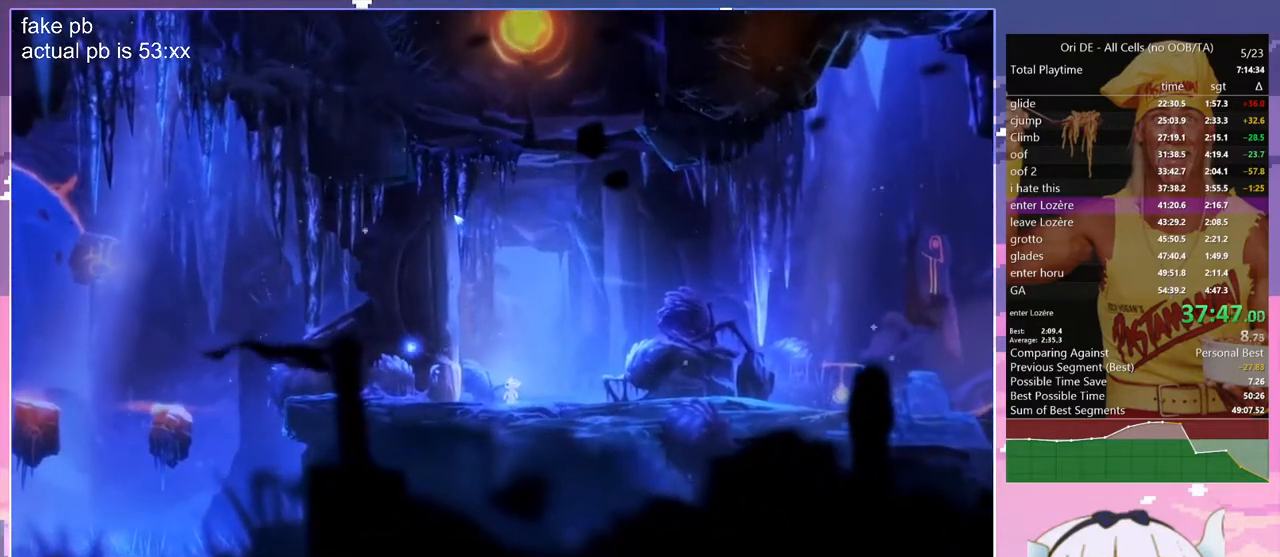
{"keys": [], "events": []}
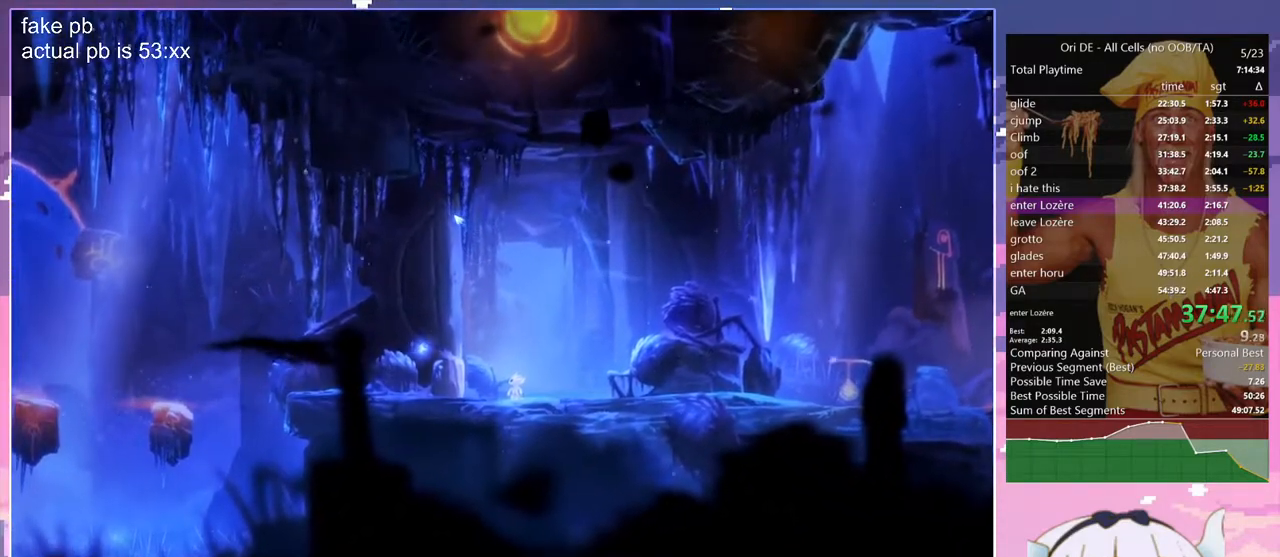
{"keys": ["dash", "q"], "events": [[333, "q", "down"], [433, "dash", "down"]]}
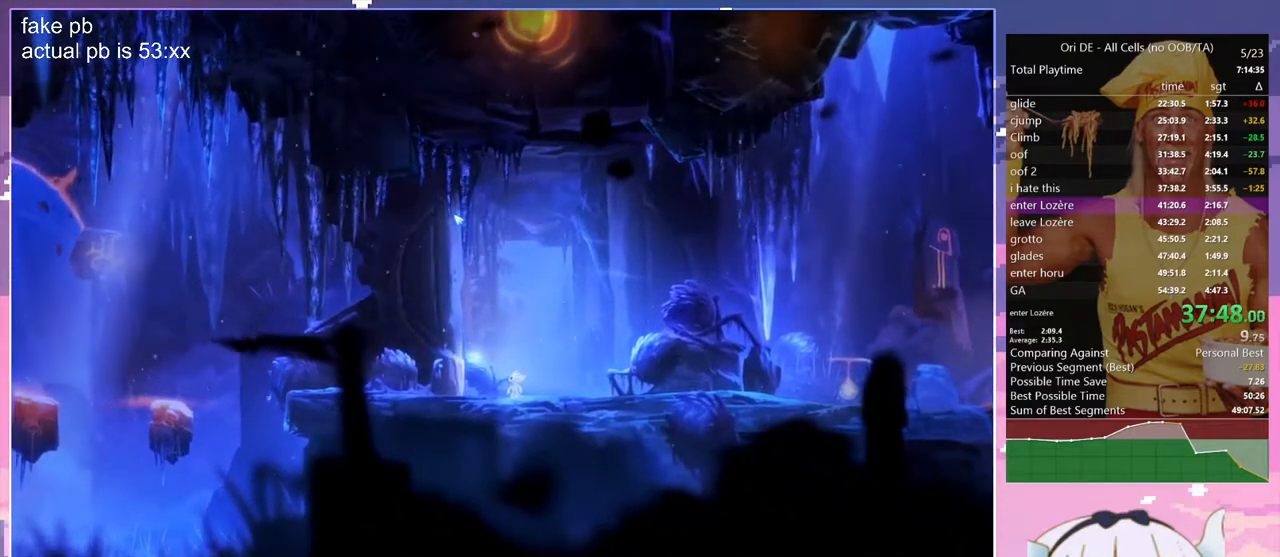
{"keys": [], "events": [[17, "dash", "up"], [17, "q", "up"], [250, "q", "down"], [350, "dash", "down"], [433, "dash", "up"], [433, "q", "up"]]}
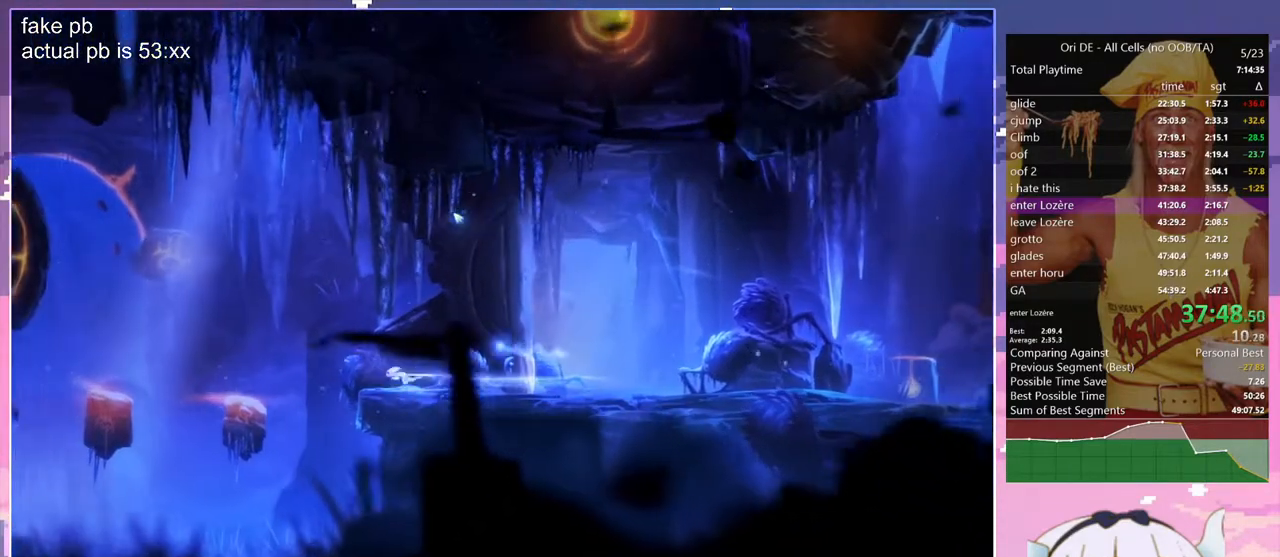
{"keys": ["q", "z"], "events": [[33, "z", "down"], [500, "q", "down"]]}
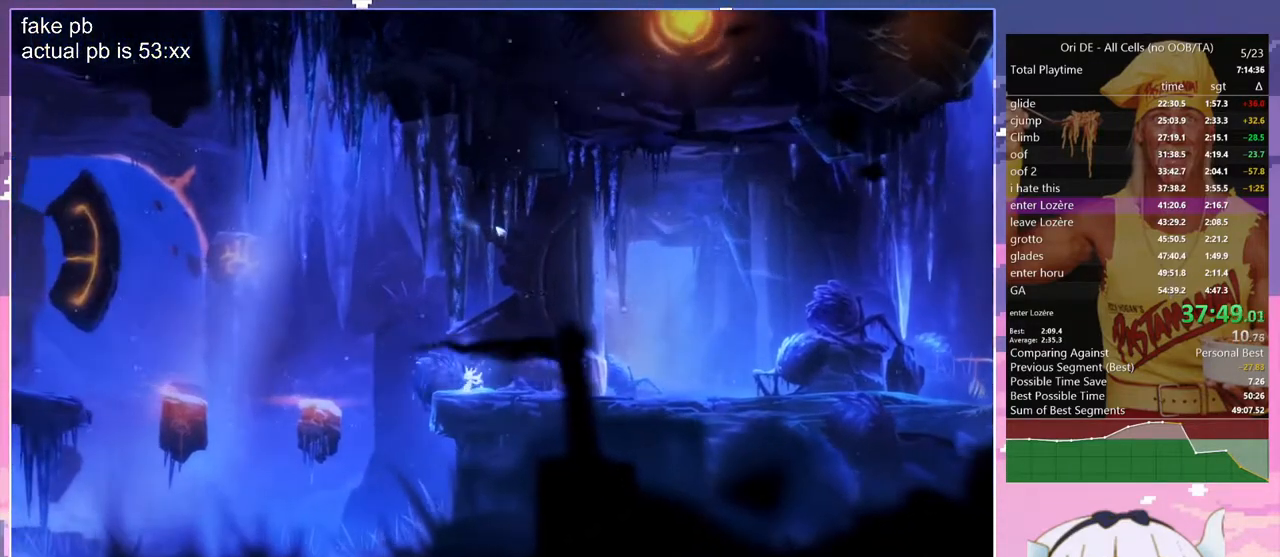
{"keys": ["jump", "q"], "events": [[100, "jump", "down"], [417, "z", "up"]]}
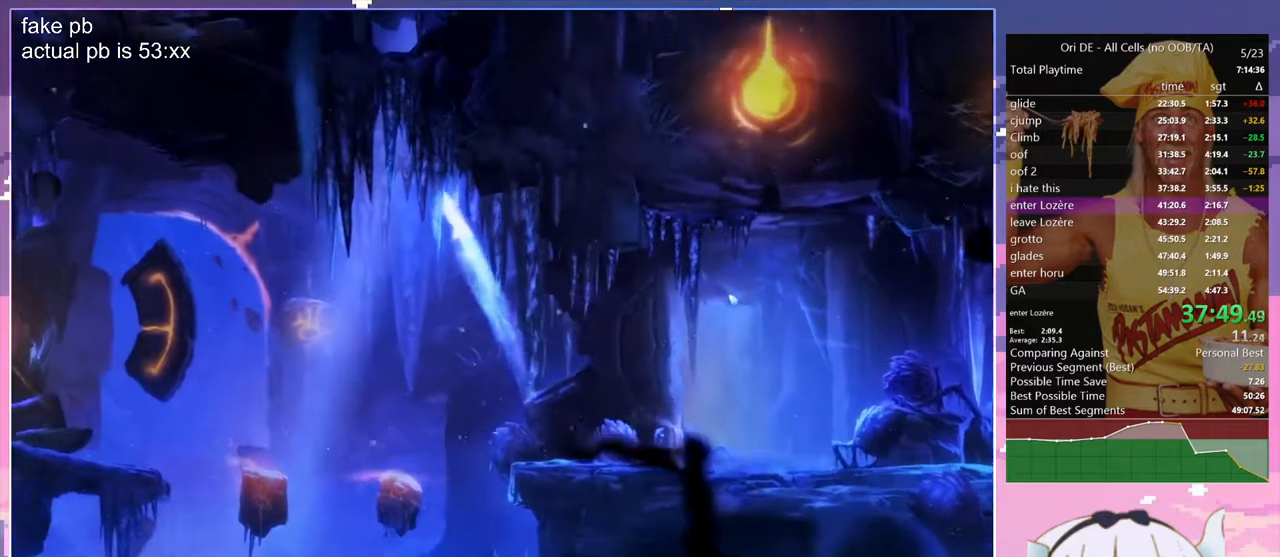
{"keys": ["s"], "events": [[250, "q", "up"], [300, "cdash", "down"], [300, "jump", "up"], [400, "cdash", "up"], [433, "s", "down"]]}
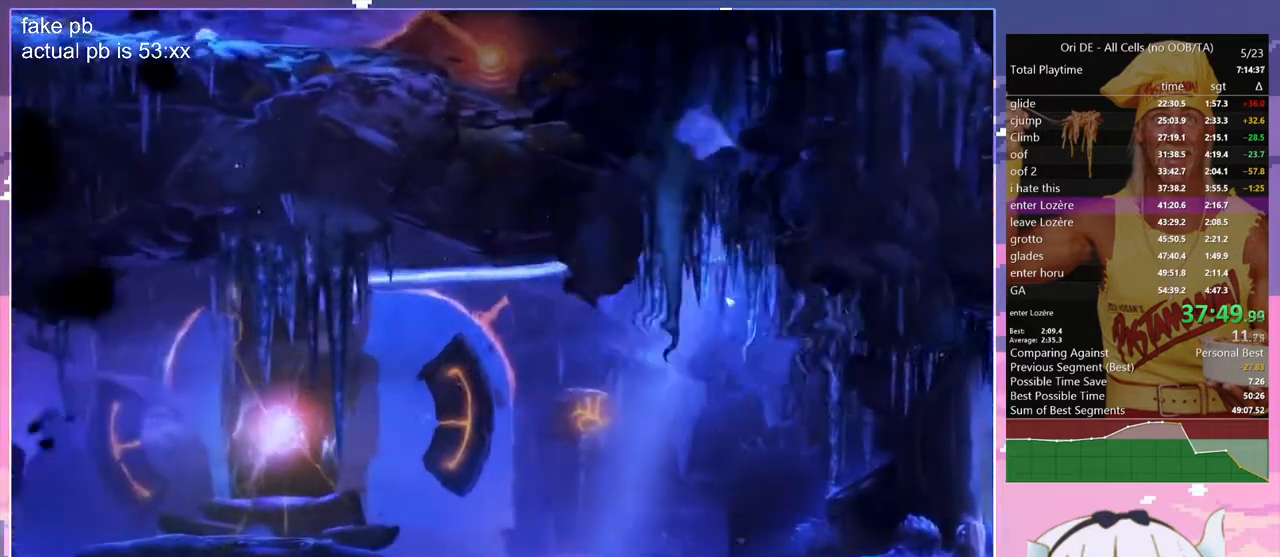
{"keys": ["q"], "events": [[367, "q", "down"], [450, "s", "up"]]}
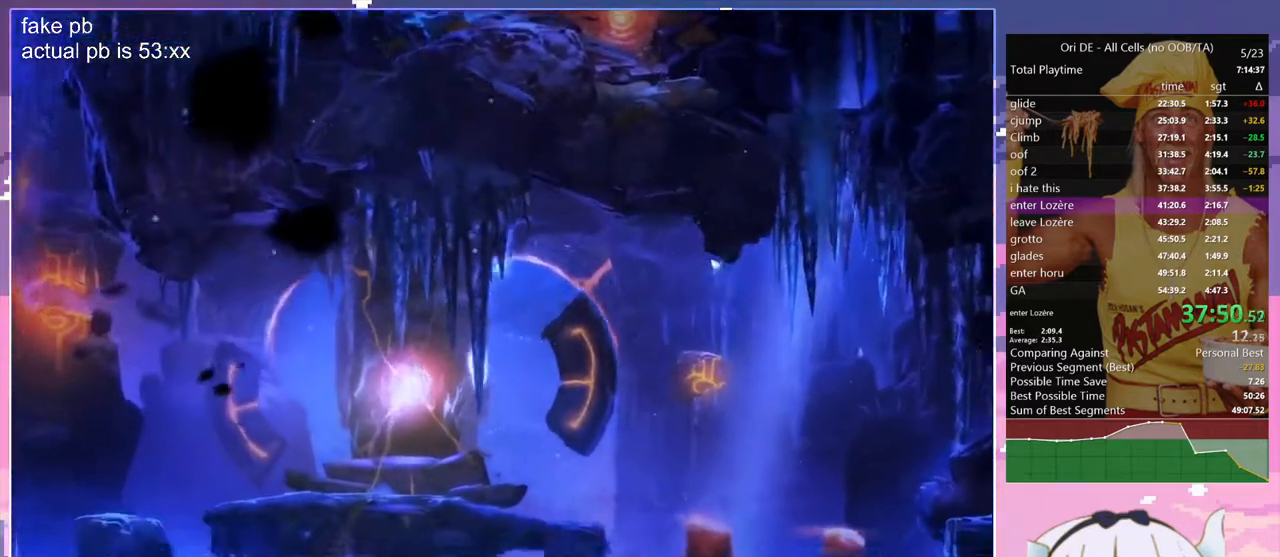
{"keys": ["q", "z"], "events": [[283, "dash", "down"], [417, "dash", "up"], [417, "z", "down"]]}
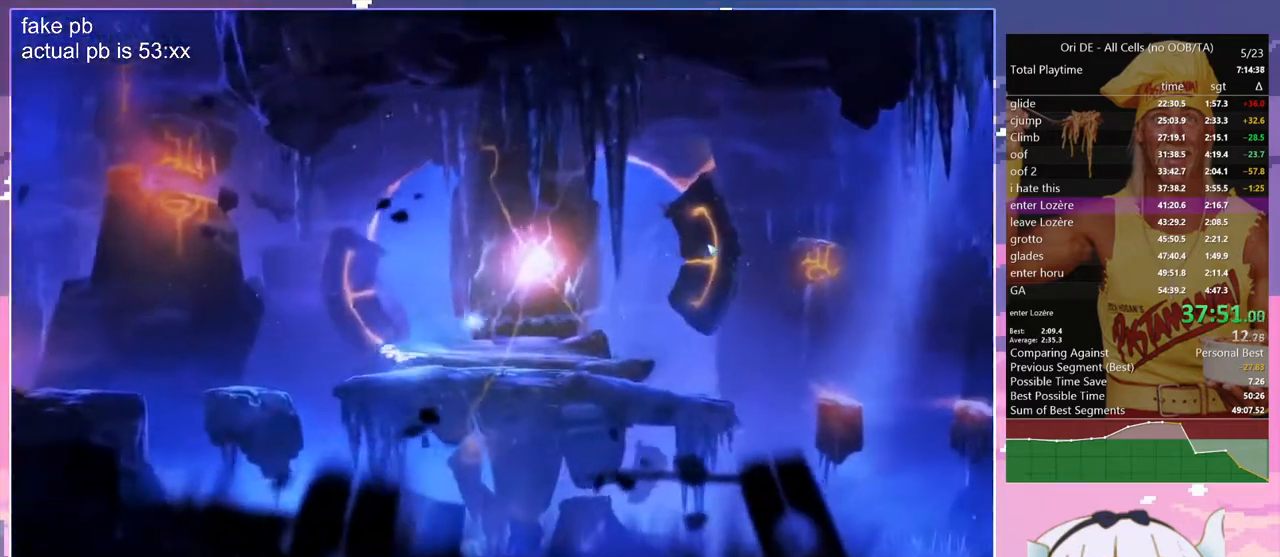
{"keys": ["q", "z"], "events": [[117, "q", "up"], [300, "q", "down"]]}
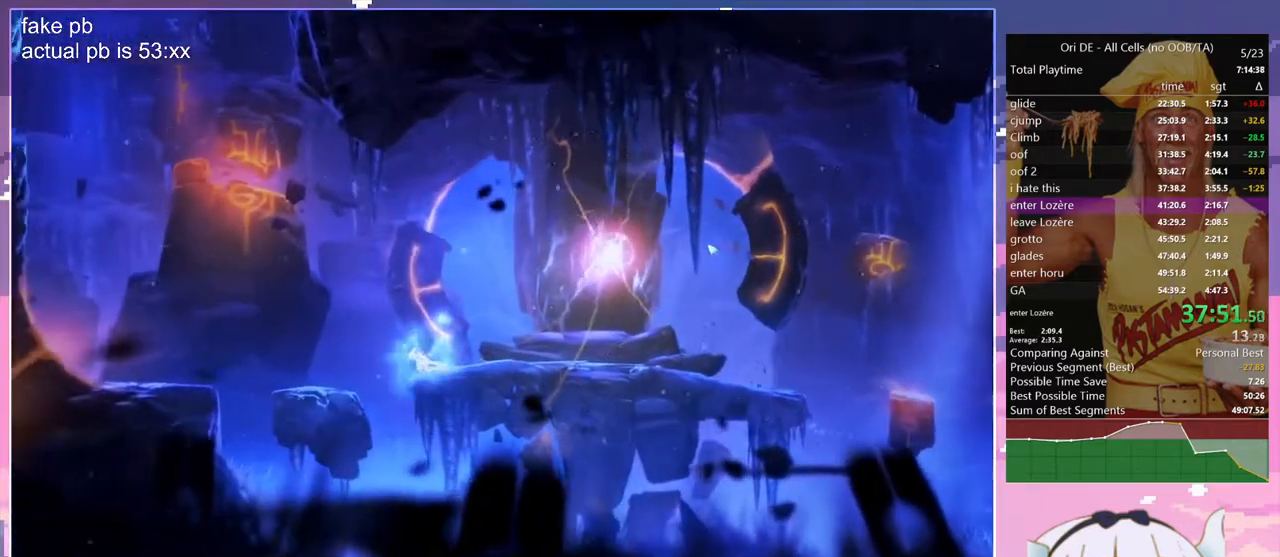
{"keys": ["jump", "q"], "events": [[33, "jump", "down"], [417, "z", "up"]]}
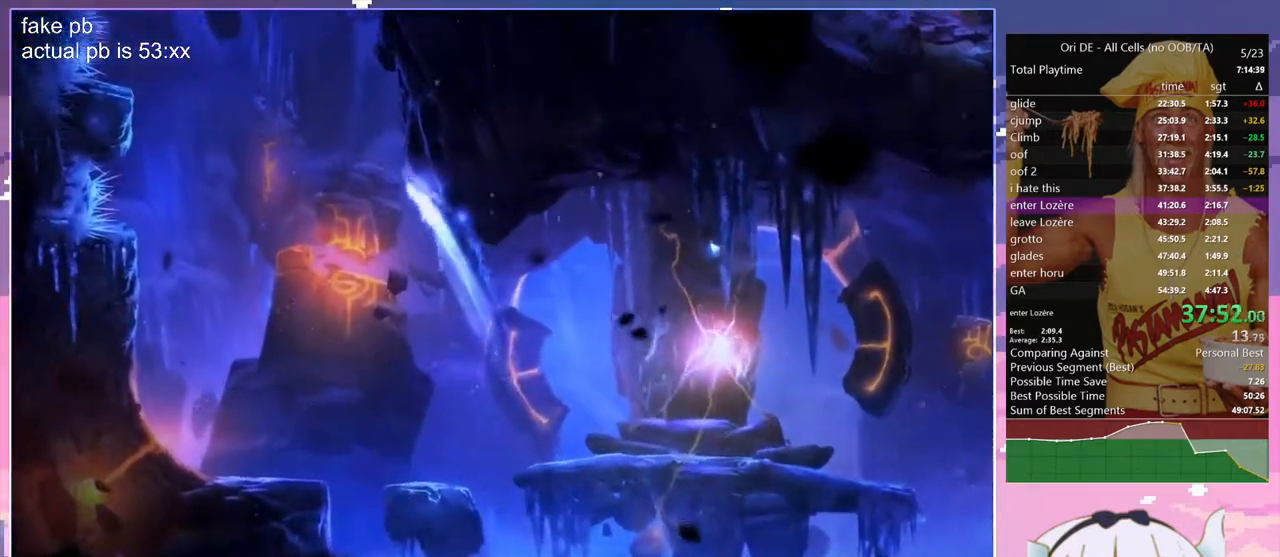
{"keys": ["d", "jump"], "events": [[50, "d", "down"], [50, "q", "up"], [100, "jump", "up"], [150, "jump", "down"], [383, "jump", "up"], [433, "jump", "down"]]}
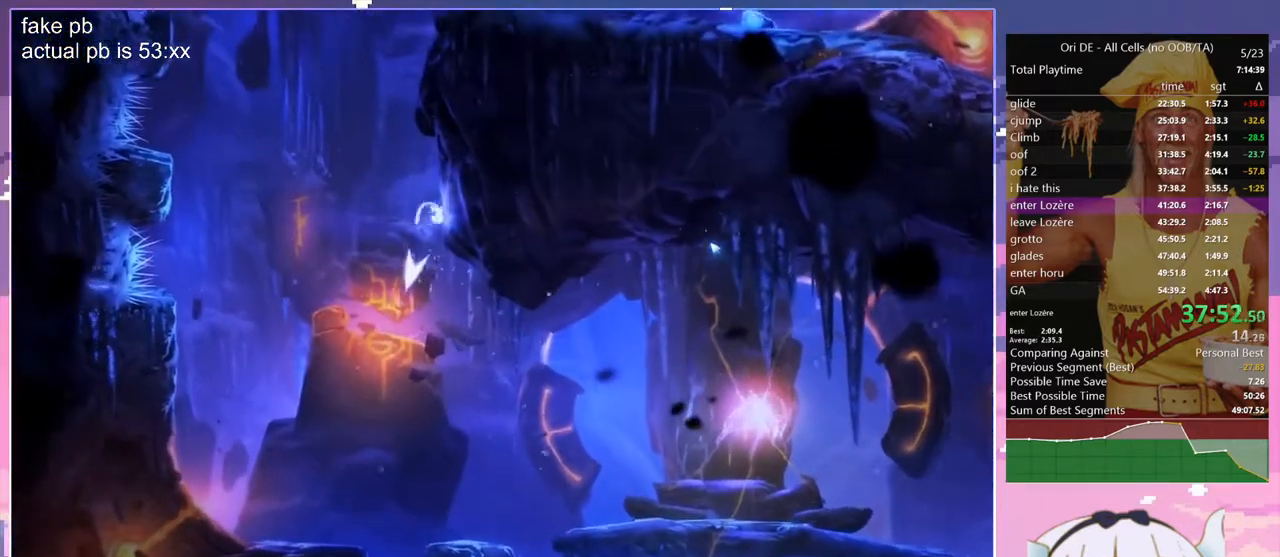
{"keys": ["d", "jump"], "events": [[117, "jump", "up"], [167, "q", "down"], [200, "d", "up"], [200, "jump", "down"], [400, "d", "down"], [433, "jump", "up"], [433, "q", "up"], [483, "jump", "down"]]}
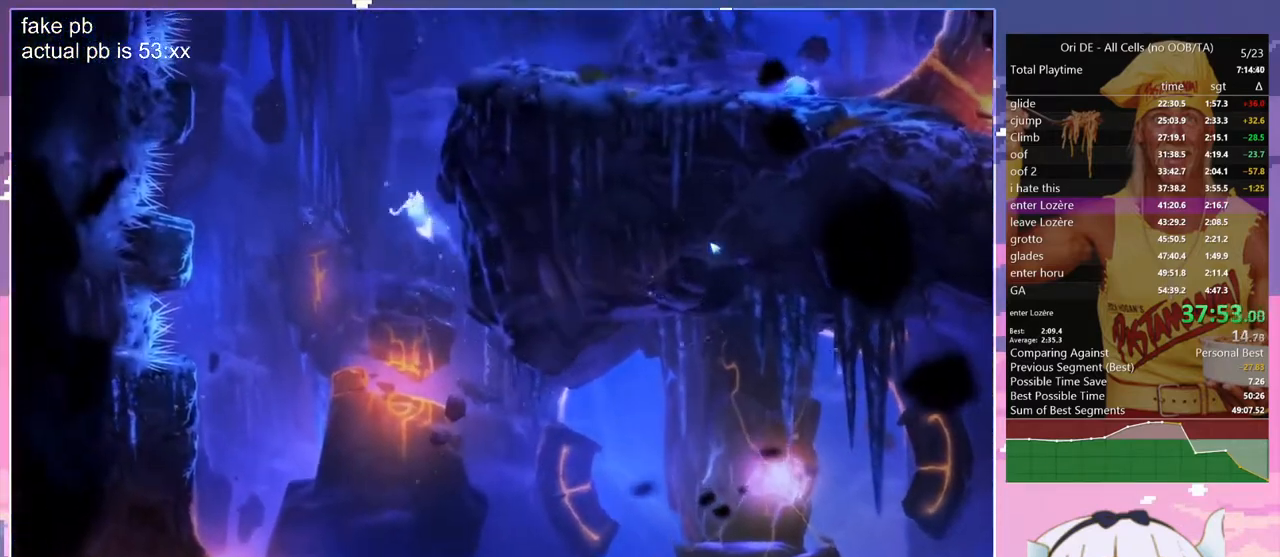
{"keys": ["d", "jump"], "events": [[183, "jump", "up"], [217, "jump", "down"], [450, "jump", "up"], [500, "jump", "down"]]}
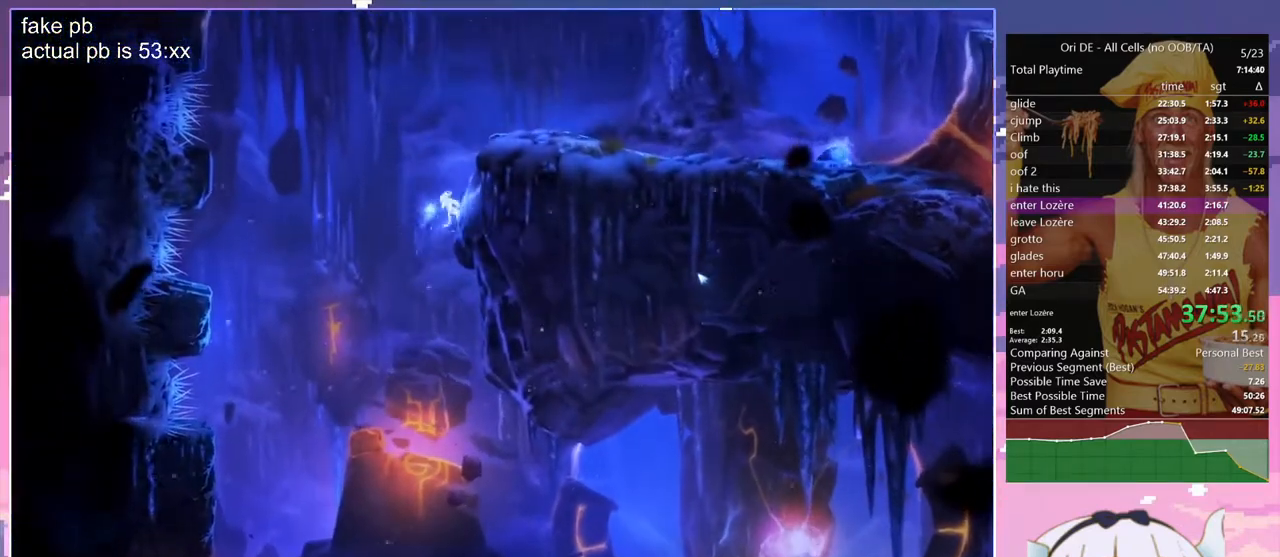
{"keys": ["d"], "events": [[200, "jump", "up"], [283, "jump", "down"], [467, "jump", "up"]]}
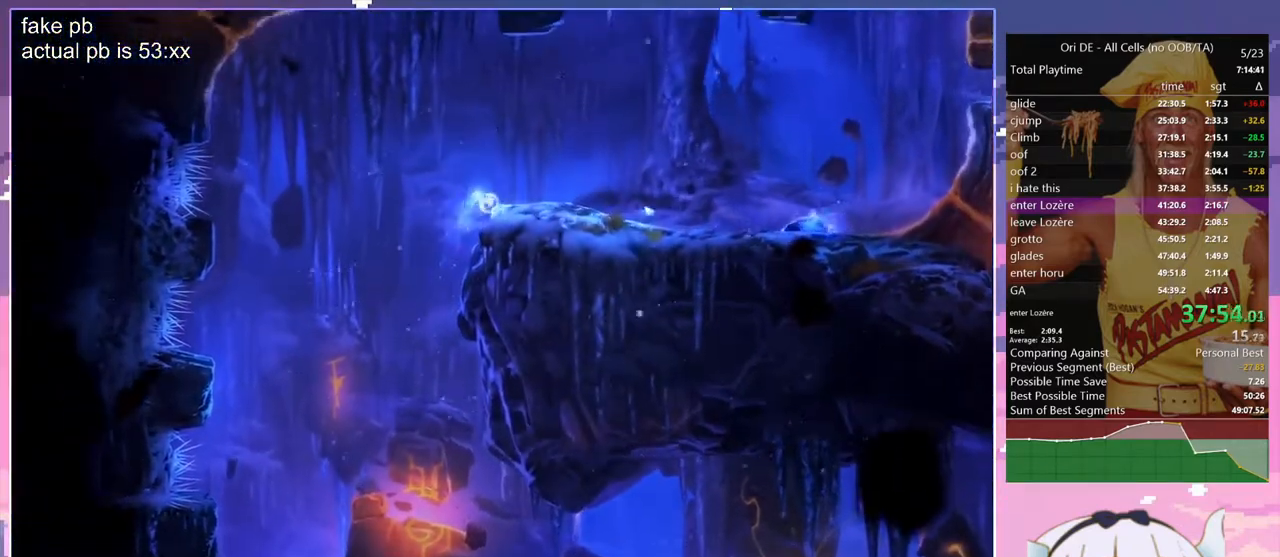
{"keys": ["bash", "bash3"], "events": [[17, "jump", "down"], [167, "bash", "down"], [167, "bash3", "down"], [167, "cdash", "down"], [167, "d", "up"], [167, "jump", "up"], [250, "cdash", "up"]]}
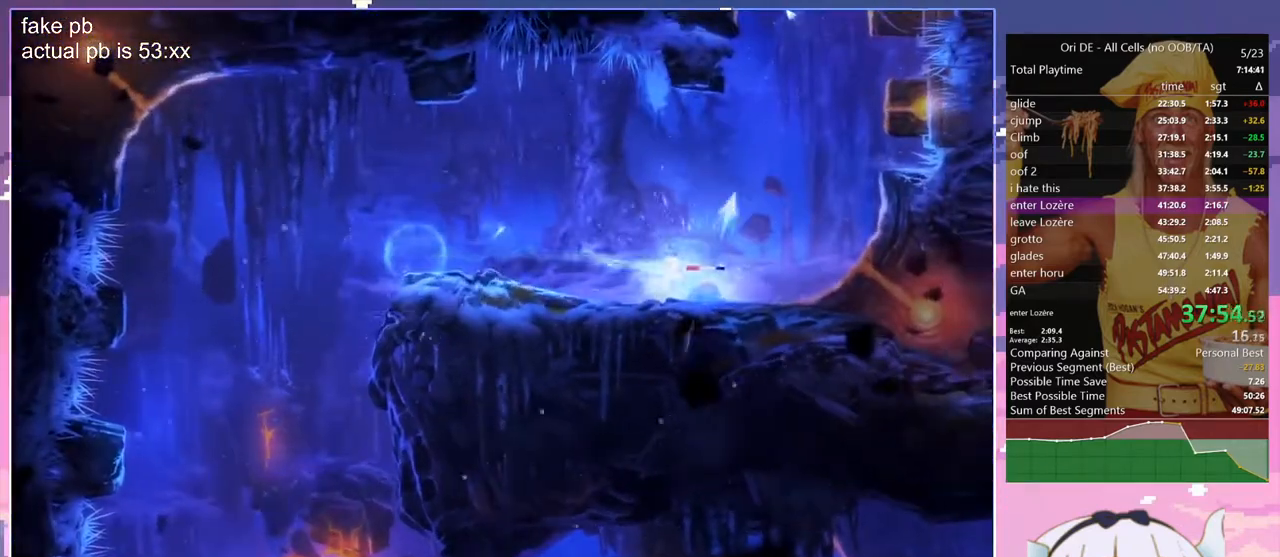
{"keys": [], "events": [[33, "bash", "up"], [33, "bash3", "up"], [317, "q", "down"], [500, "q", "up"]]}
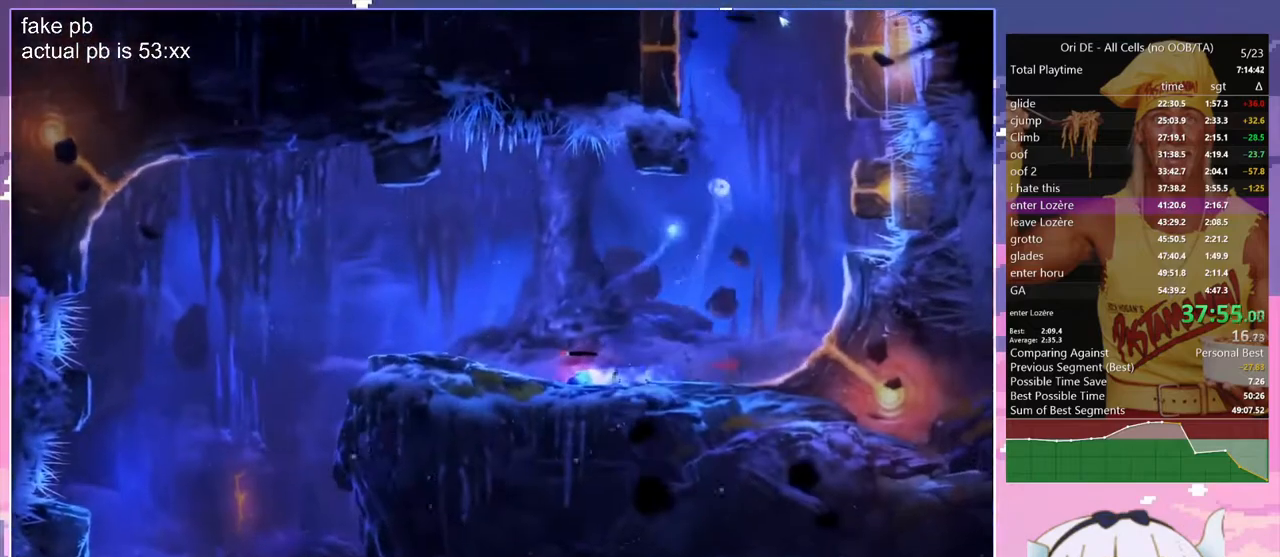
{"keys": [], "events": [[50, "jump", "down"], [150, "q", "down"], [233, "jump", "up"], [333, "jump", "down"], [383, "q", "up"], [467, "jump", "up"]]}
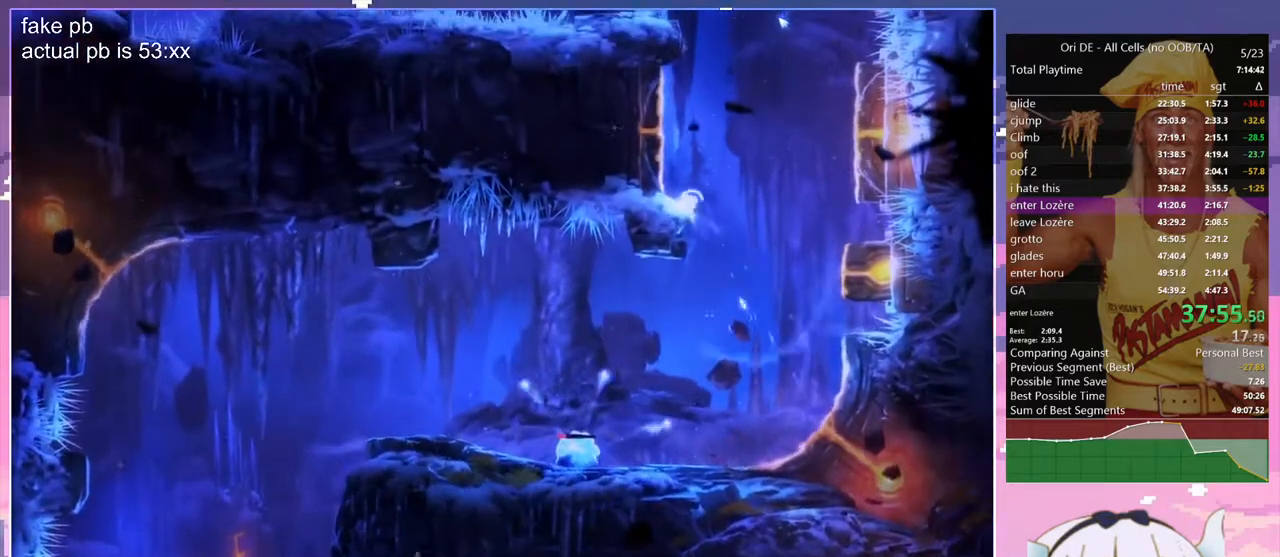
{"keys": ["jump"], "events": [[250, "d", "down"], [350, "d", "up"], [483, "jump", "down"]]}
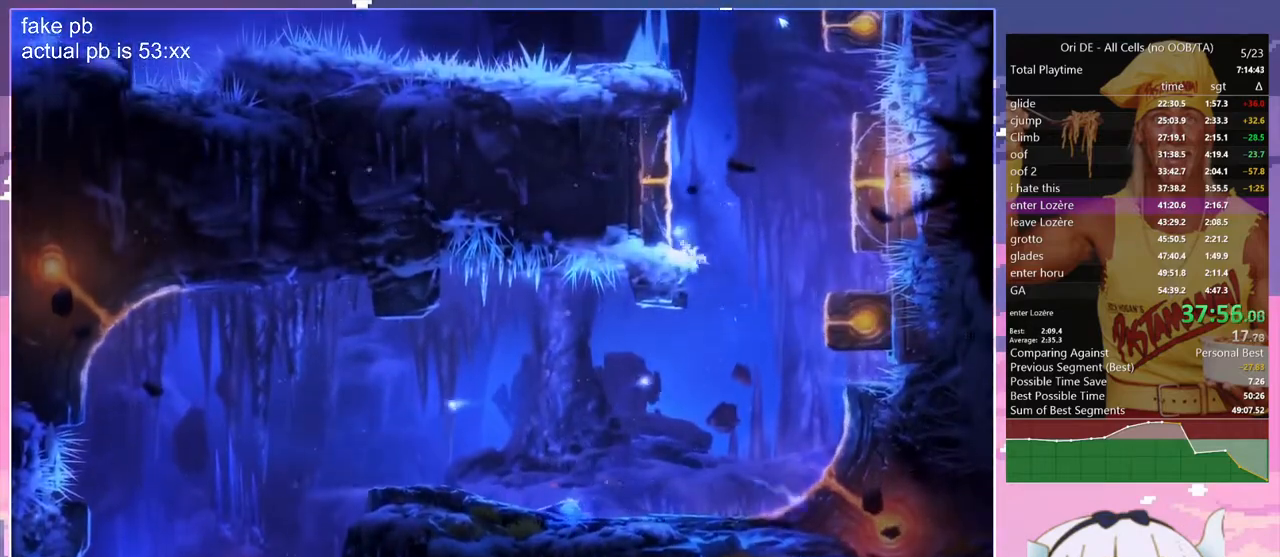
{"keys": ["jump", "q"], "events": [[83, "d", "down"], [267, "jump", "up"], [317, "d", "up"], [317, "jump", "down"], [317, "q", "down"]]}
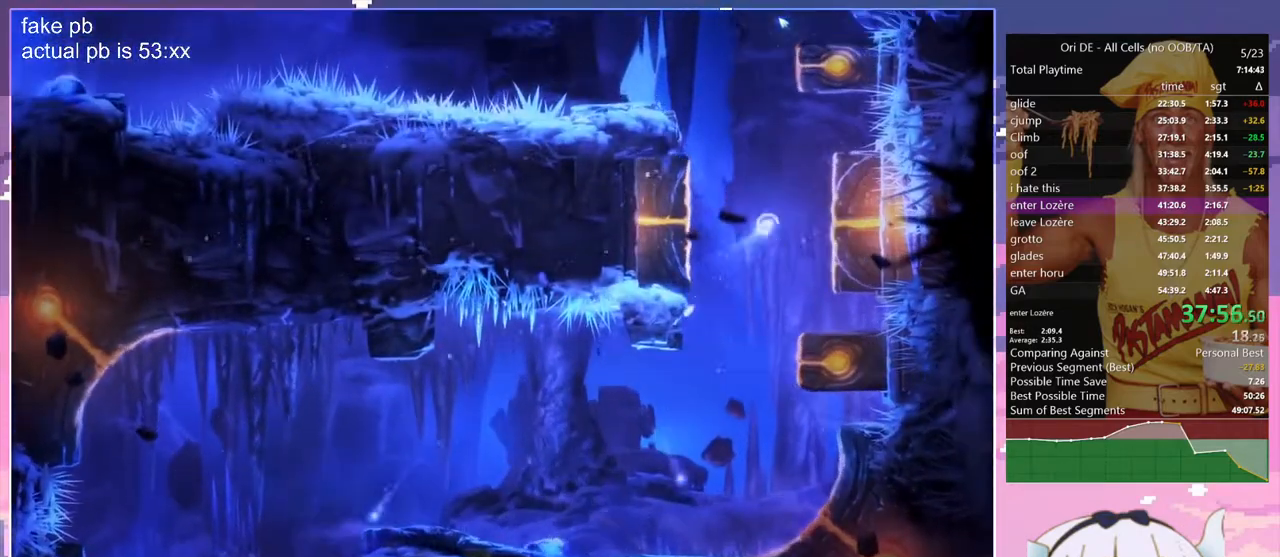
{"keys": ["q"], "events": [[150, "jump", "up"], [233, "jump", "down"], [467, "jump", "up"]]}
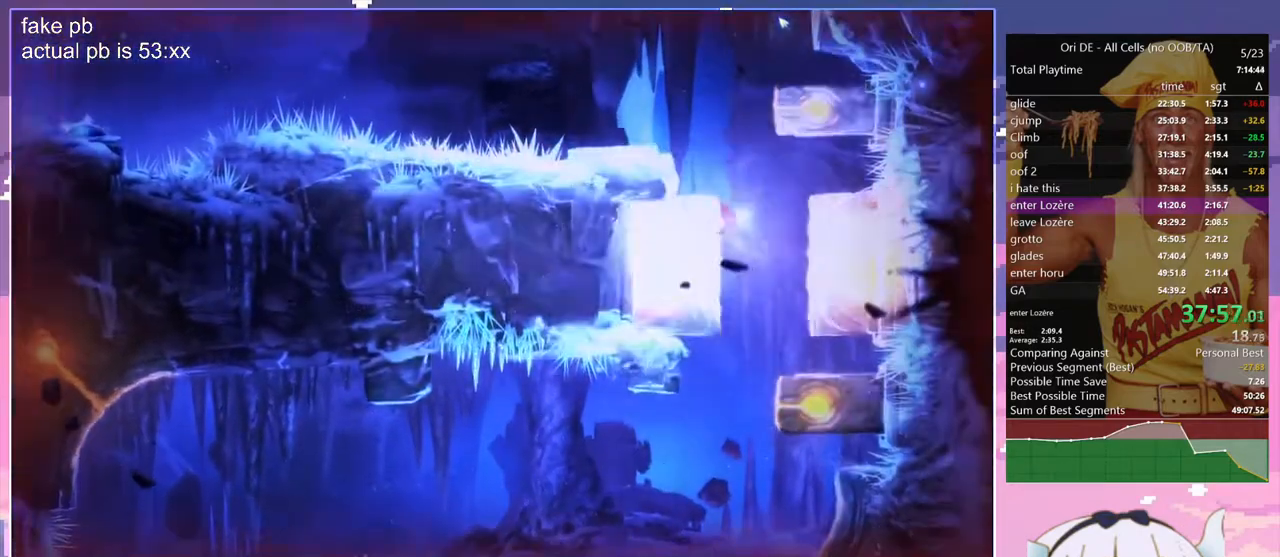
{"keys": ["q"], "events": [[167, "jump", "down"], [433, "jump", "up"]]}
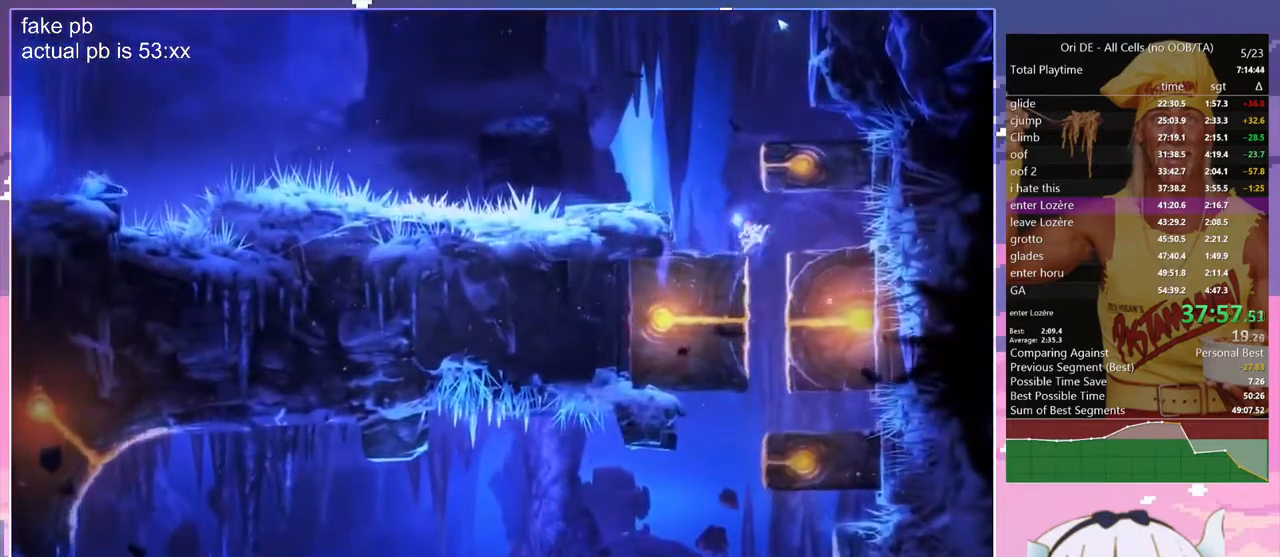
{"keys": ["jump", "q"], "events": [[83, "jump", "down"], [417, "jump", "up"], [500, "jump", "down"]]}
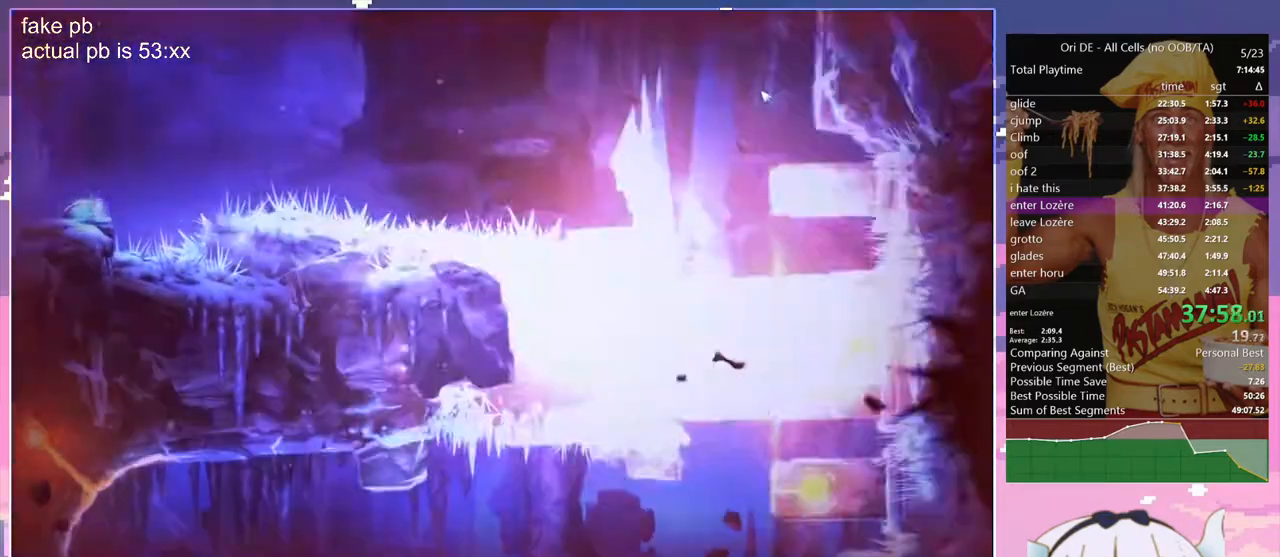
{"keys": [], "events": [[183, "jump", "up"], [467, "q", "up"]]}
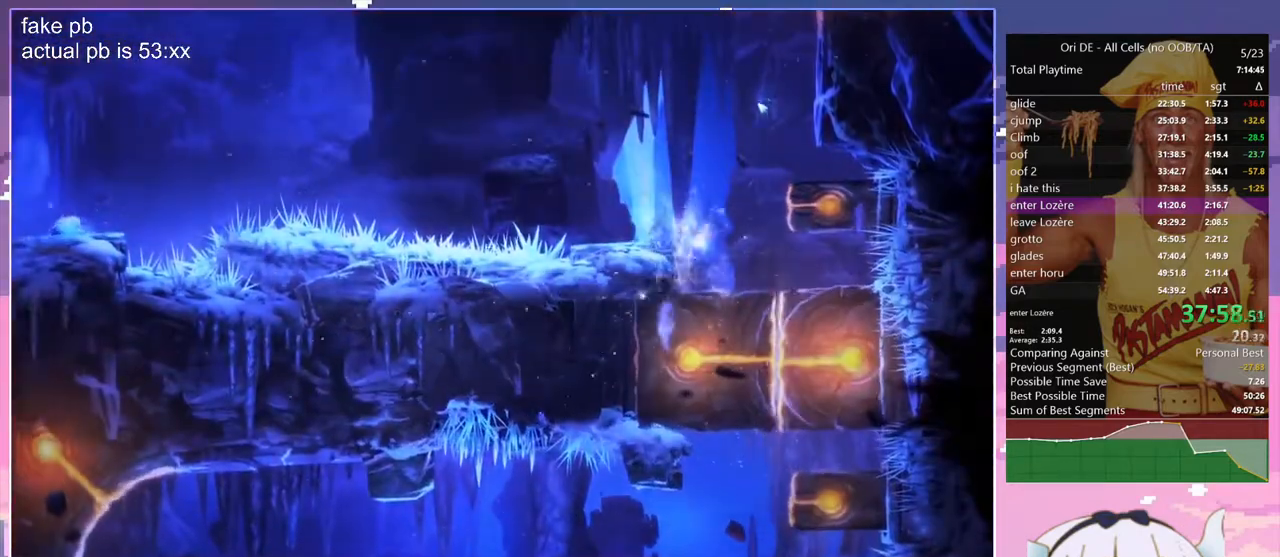
{"keys": [], "events": []}
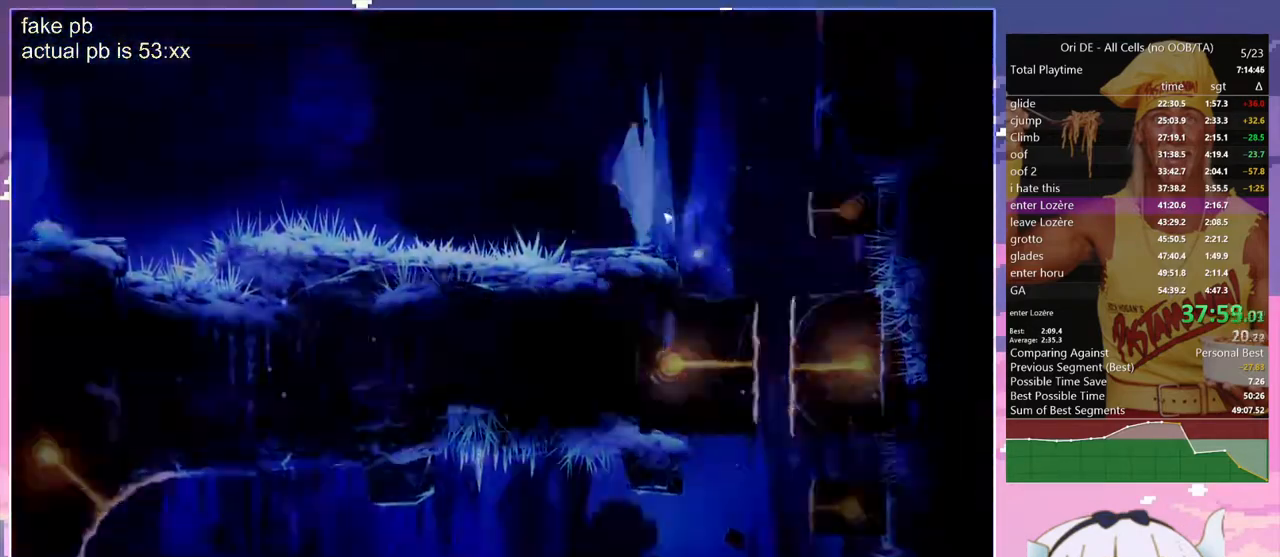
{"keys": ["q", "z"], "events": [[217, "q", "down"], [367, "dash", "down"], [450, "dash", "up"], [450, "z", "down"]]}
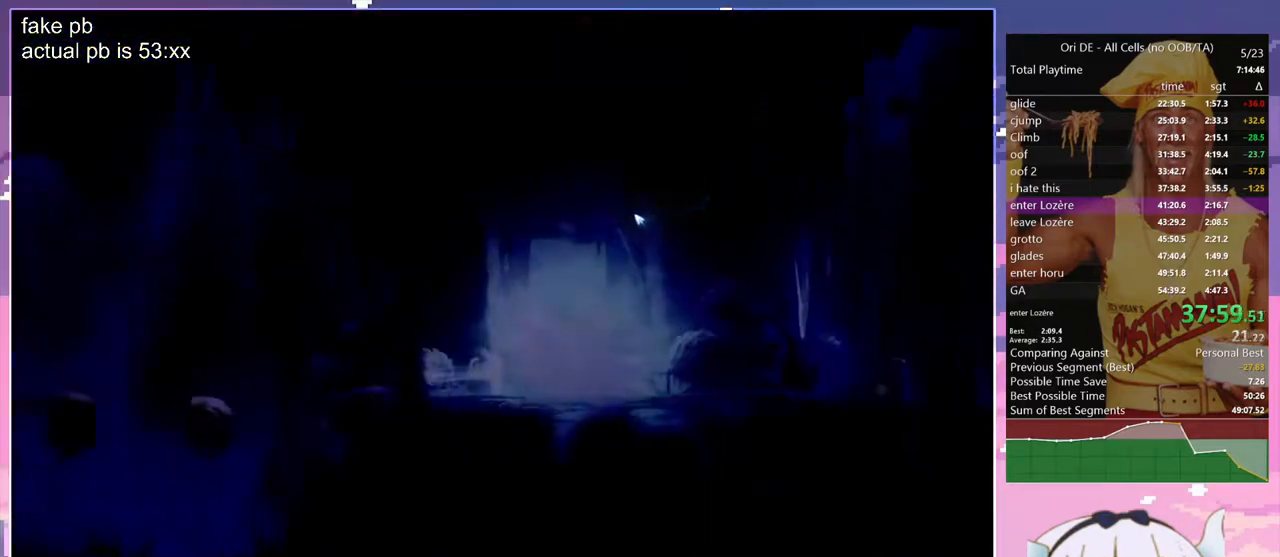
{"keys": ["q", "z"], "events": [[50, "q", "up"], [383, "q", "down"]]}
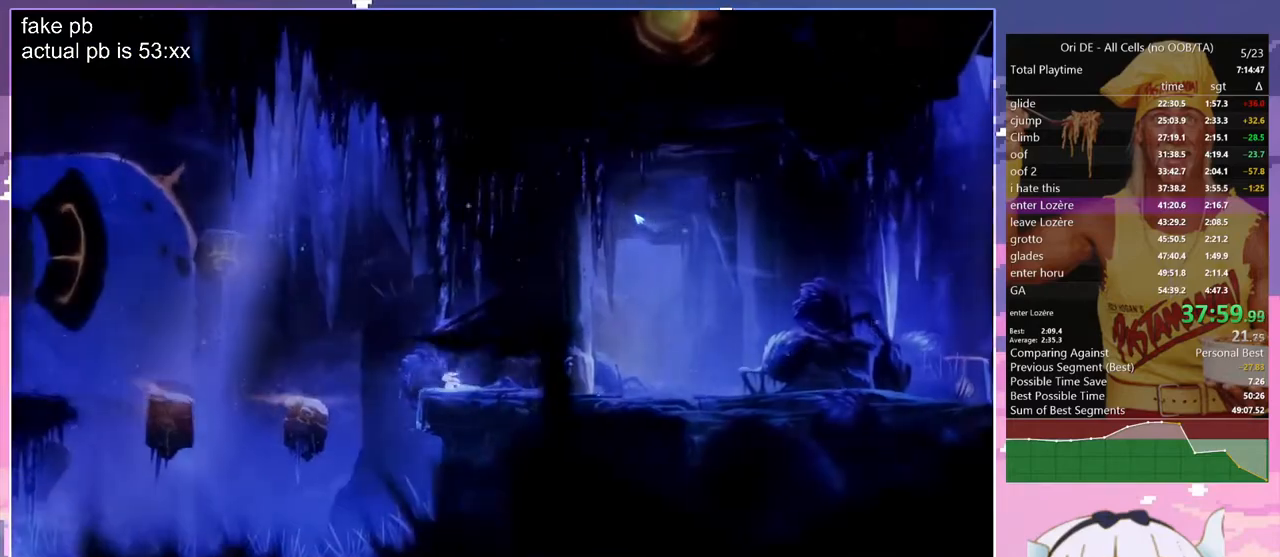
{"keys": ["jump", "q"], "events": [[17, "jump", "down"], [350, "z", "up"]]}
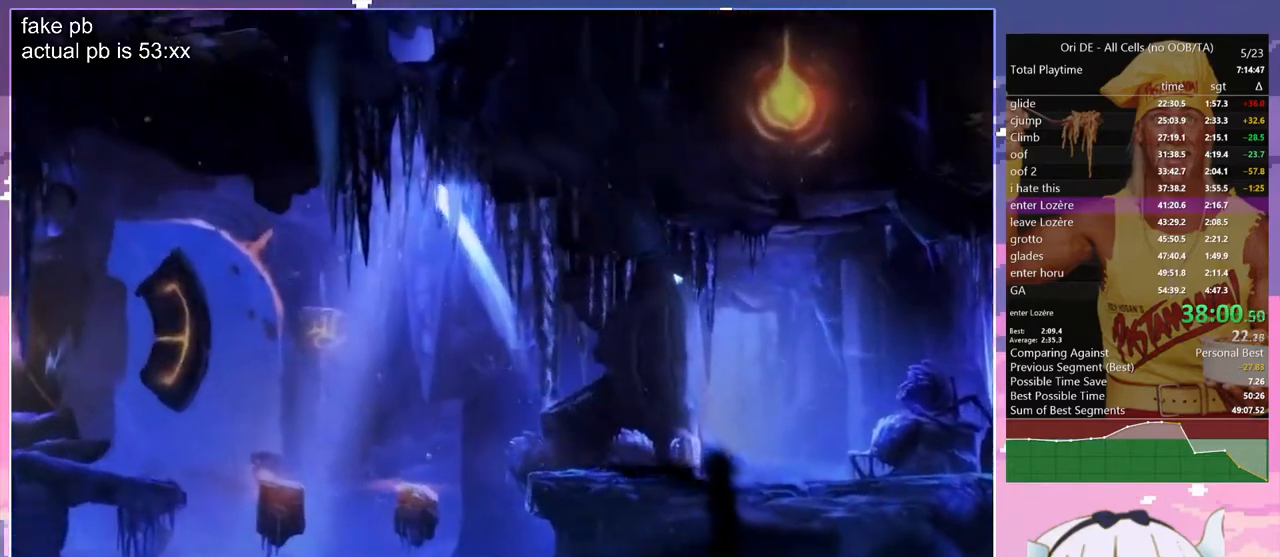
{"keys": ["s"], "events": [[133, "cdash", "down"], [167, "jump", "up"], [167, "q", "up"], [267, "cdash", "up"], [317, "s", "down"]]}